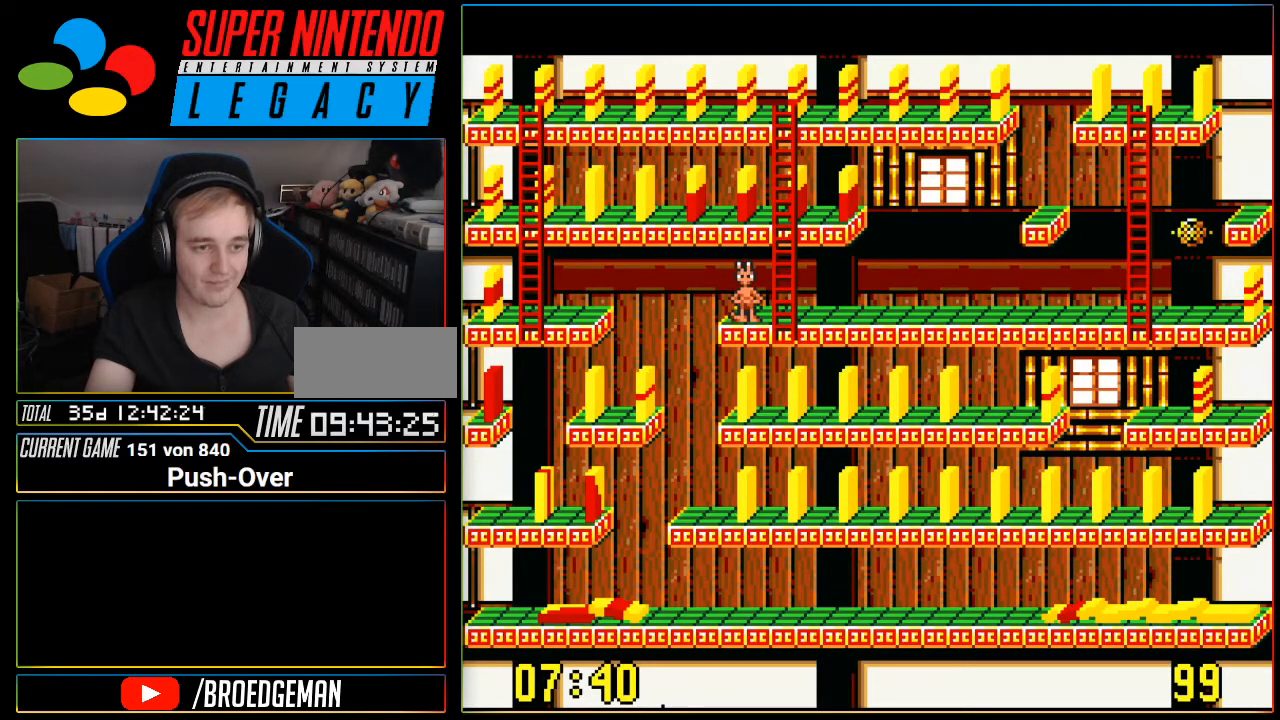
Gameplay with a controller (Nintendo layout); each line is a JSON object with the inputs held at the frame after it. "events" lists button and stick changes between this image and that frame as [ms after this image, input, new state], when the widget could be followed in between. Not read: L3 R3.
{"buttons": ["DPAD_RIGHT"], "events": [[367, "DPAD_RIGHT", "down"]]}
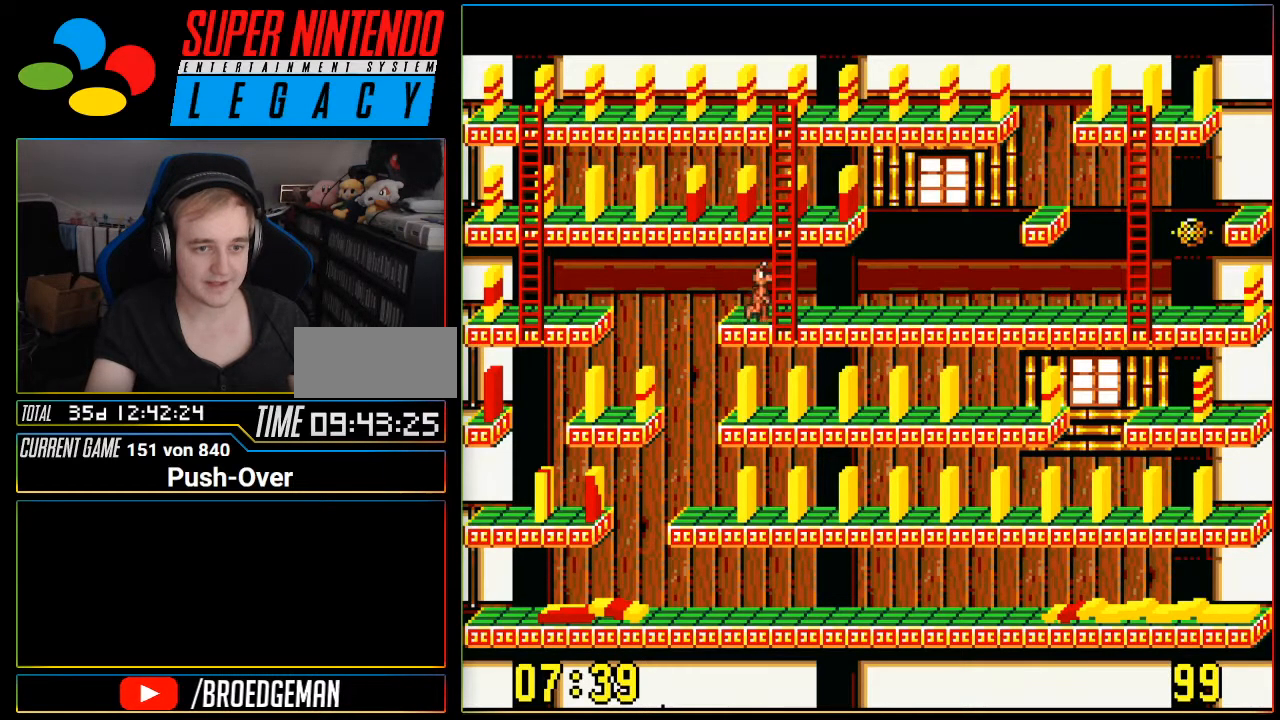
{"buttons": ["DPAD_RIGHT"], "events": []}
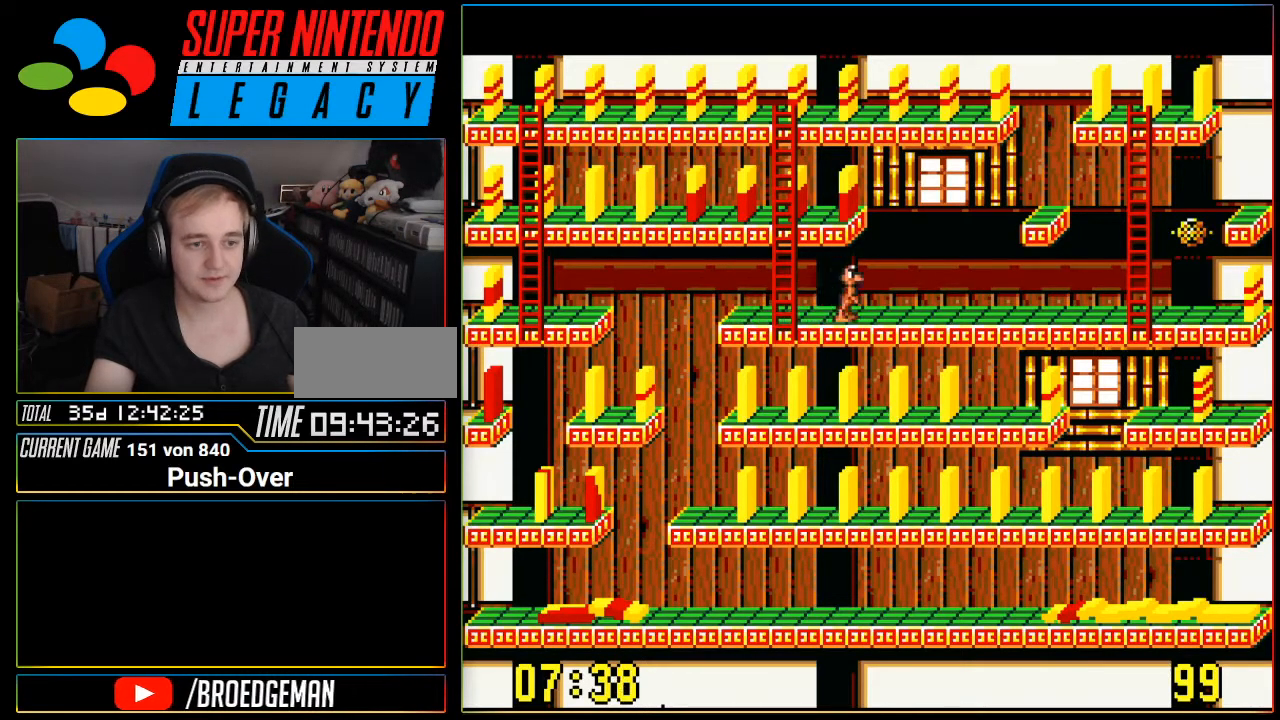
{"buttons": ["DPAD_LEFT"], "events": [[234, "DPAD_RIGHT", "up"], [417, "DPAD_LEFT", "down"]]}
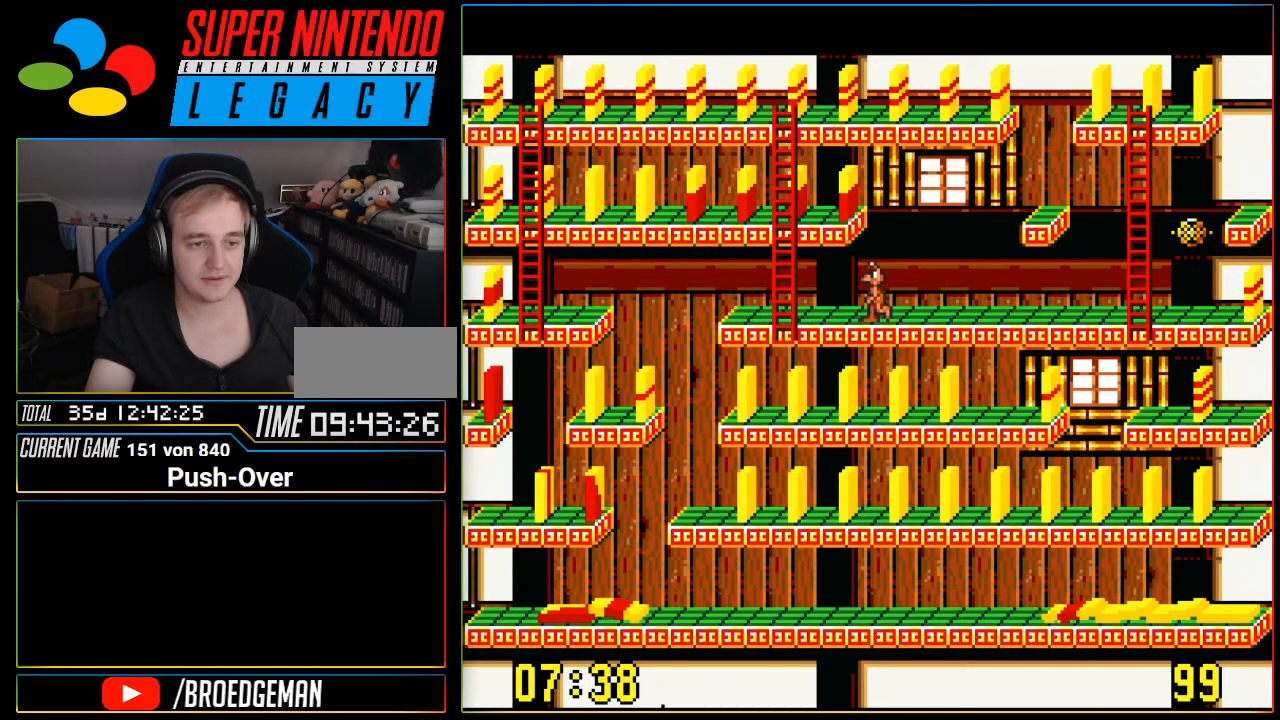
{"buttons": [], "events": [[350, "DPAD_LEFT", "up"]]}
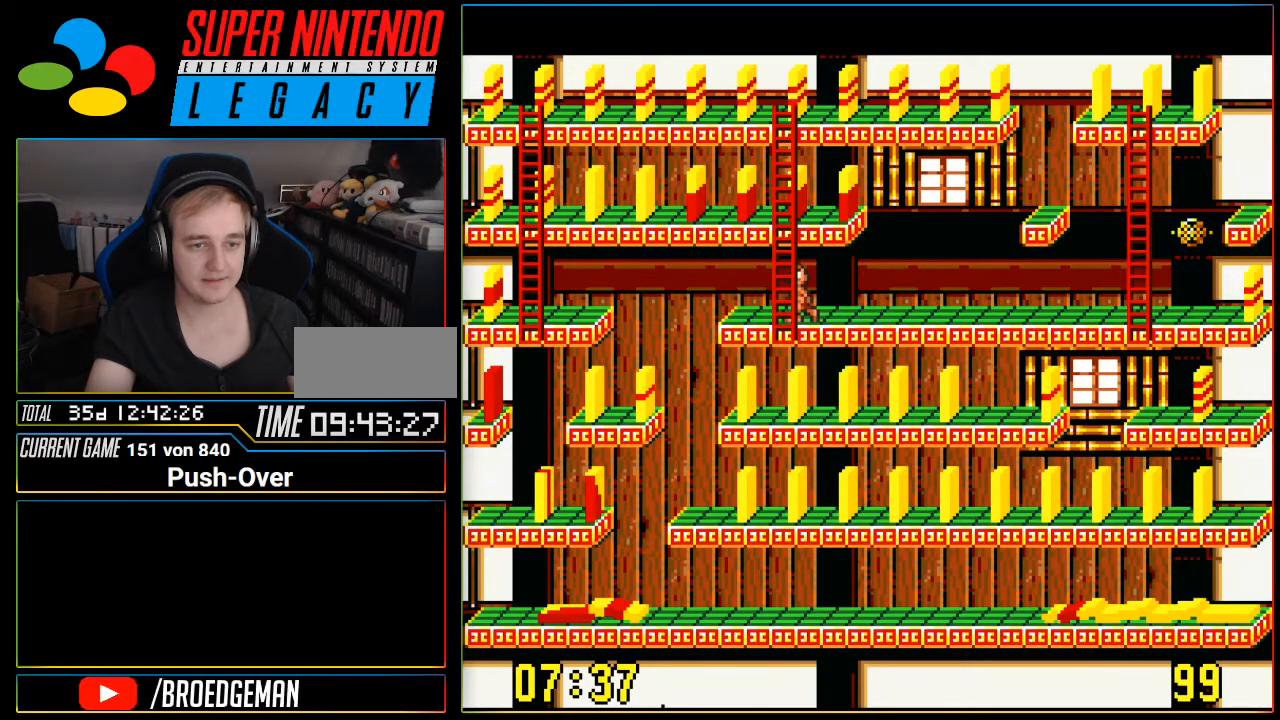
{"buttons": ["DPAD_UP"], "events": [[17, "DPAD_UP", "down"]]}
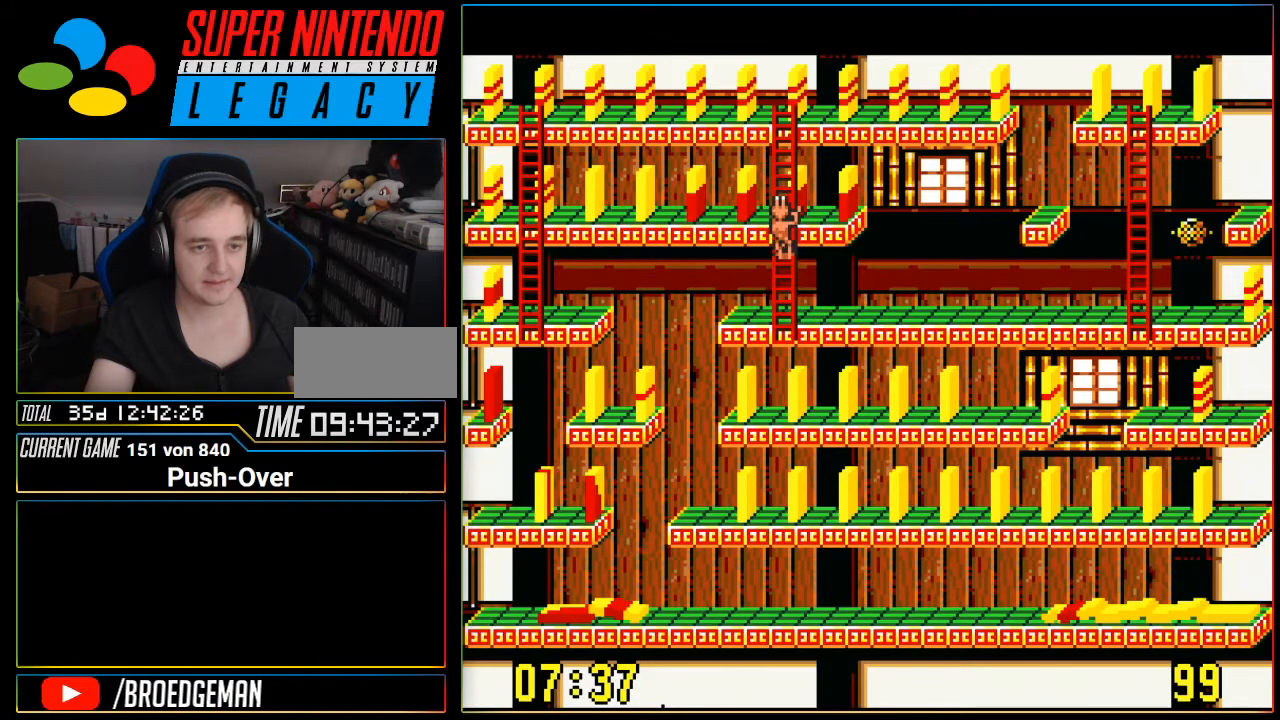
{"buttons": ["DPAD_LEFT"], "events": [[117, "DPAD_UP", "up"], [250, "DPAD_LEFT", "down"]]}
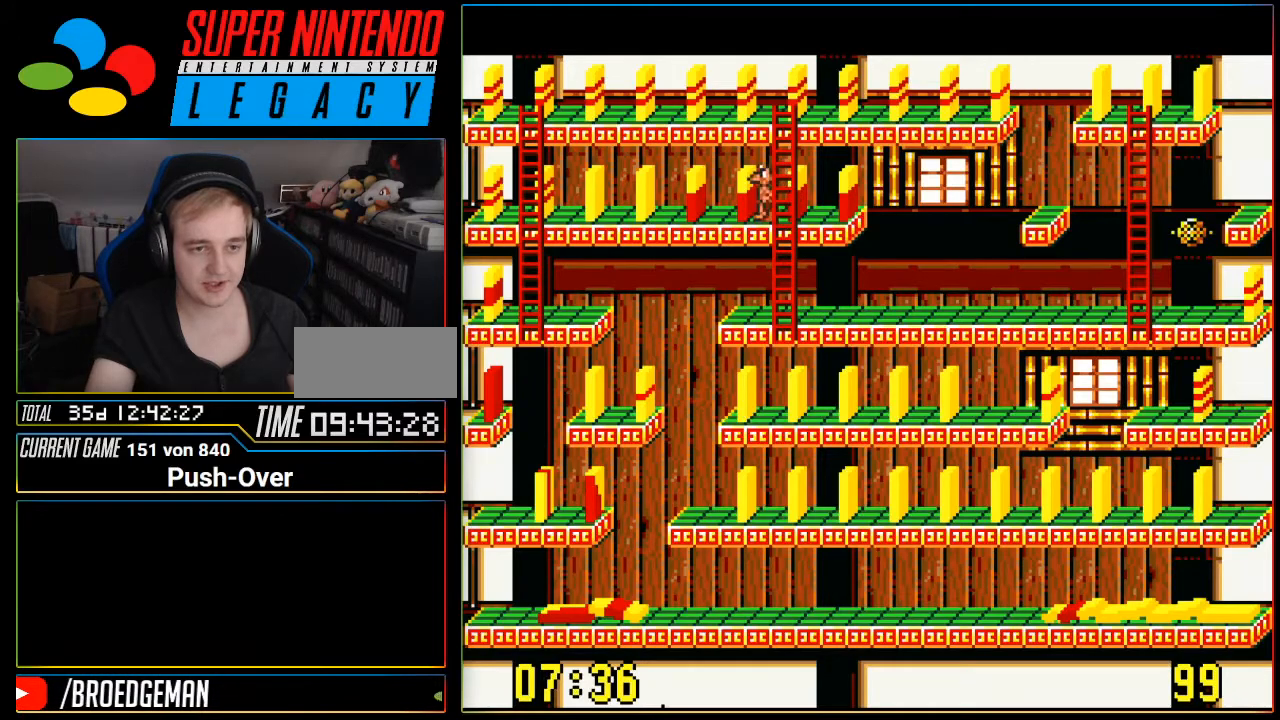
{"buttons": ["DPAD_LEFT"], "events": []}
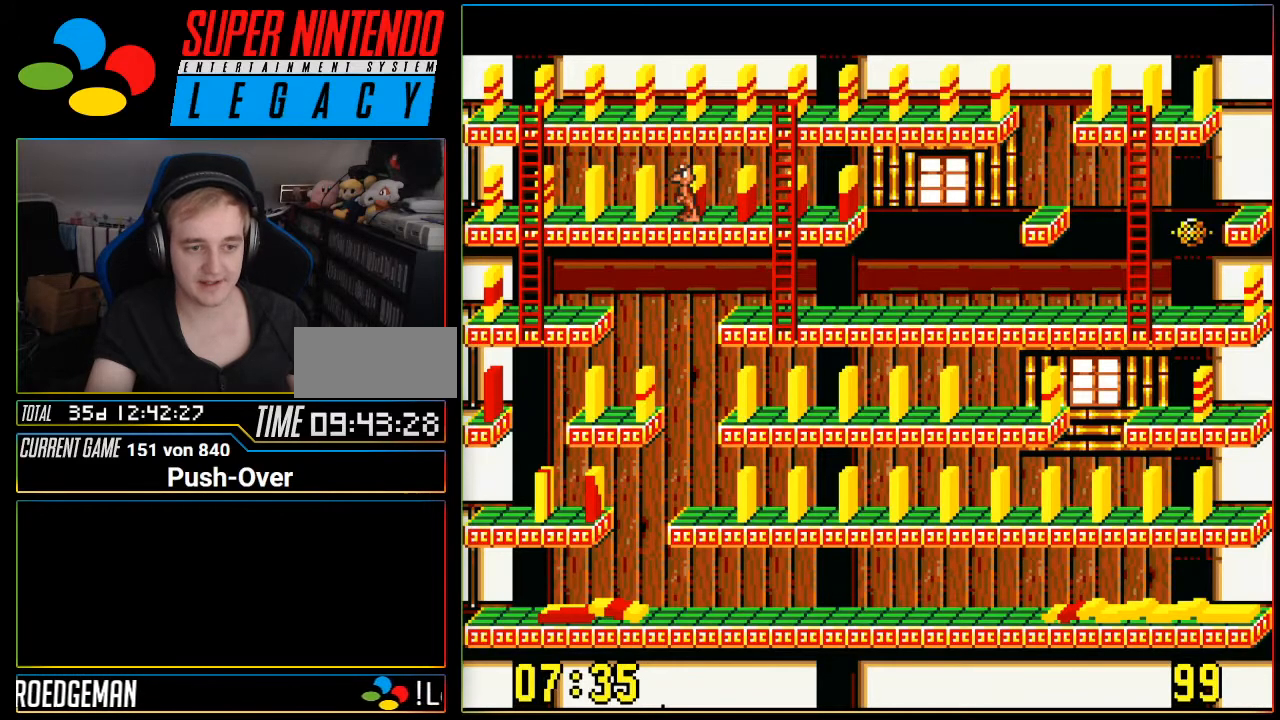
{"buttons": ["DPAD_LEFT"], "events": []}
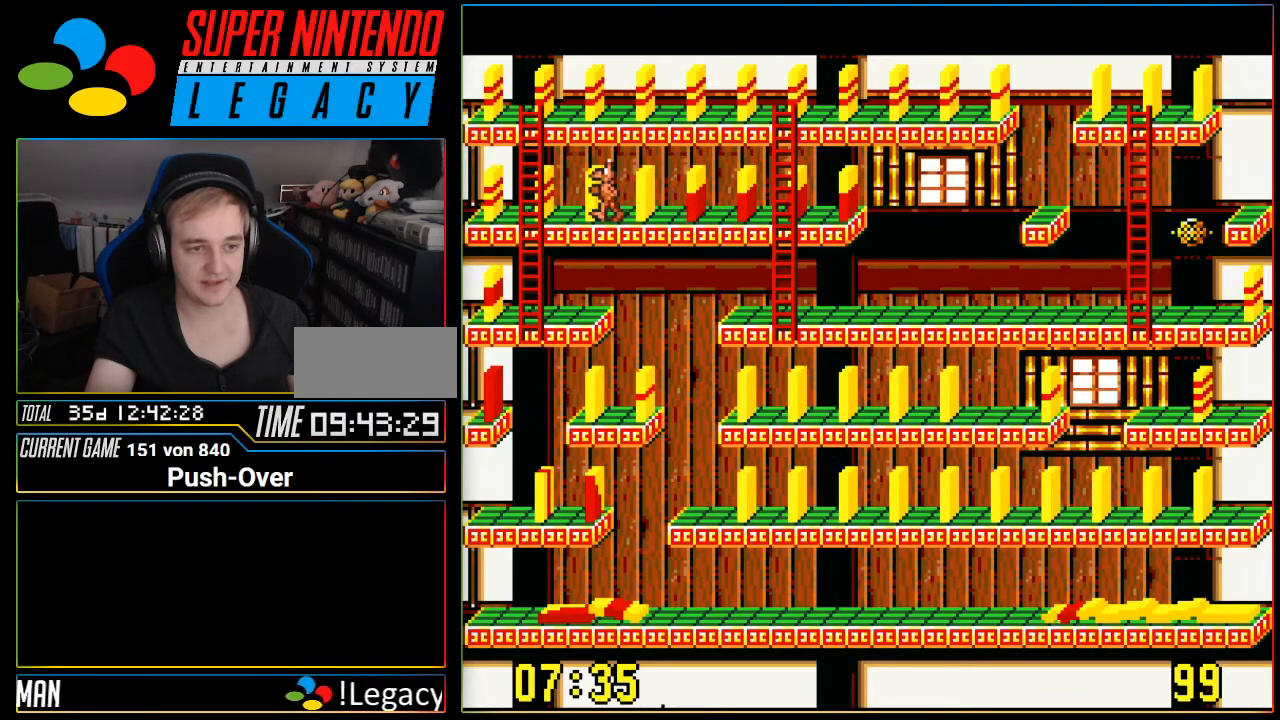
{"buttons": ["DPAD_DOWN"], "events": [[351, "DPAD_DOWN", "down"], [351, "DPAD_LEFT", "up"]]}
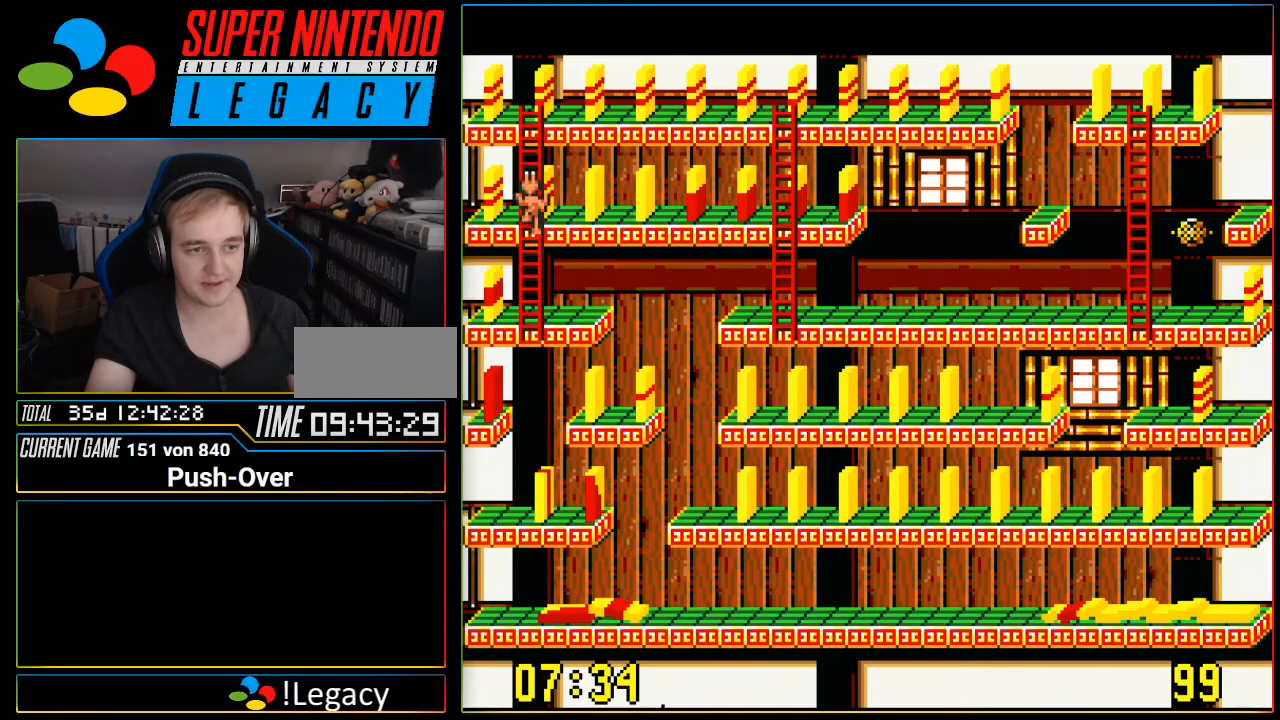
{"buttons": ["DPAD_DOWN"], "events": []}
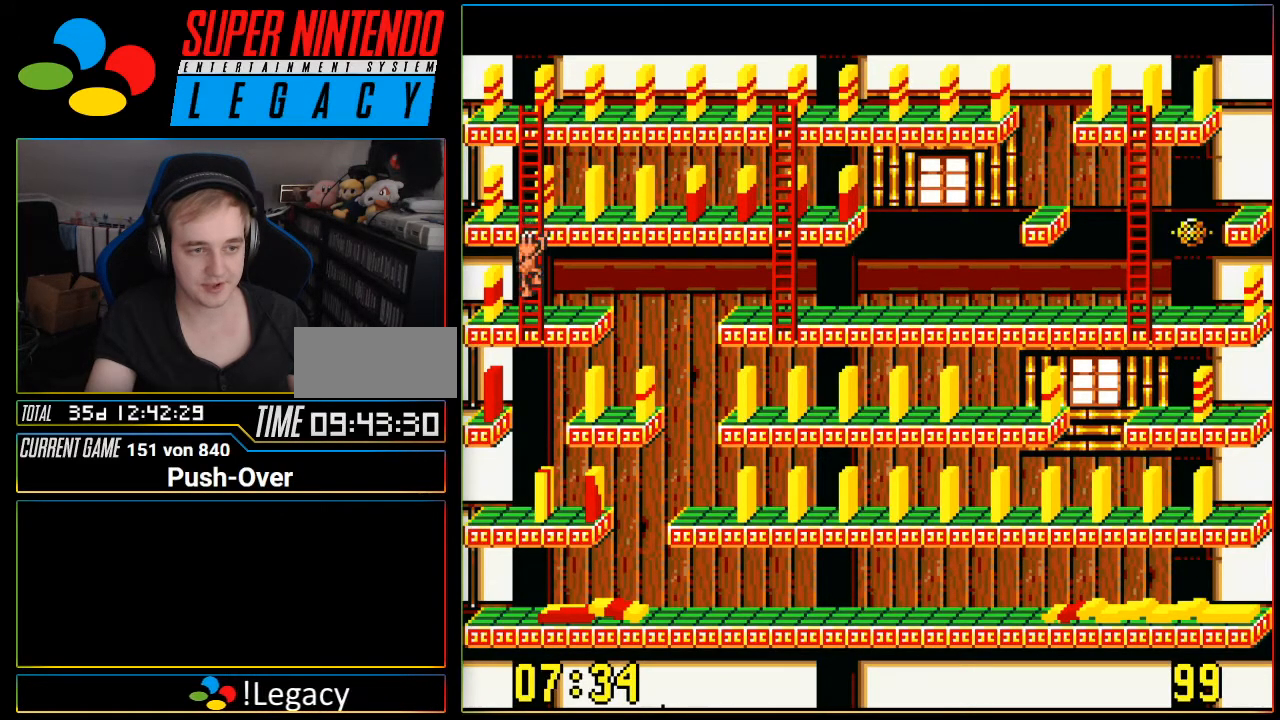
{"buttons": [], "events": [[67, "DPAD_DOWN", "up"], [67, "DPAD_RIGHT", "down"], [367, "DPAD_RIGHT", "up"]]}
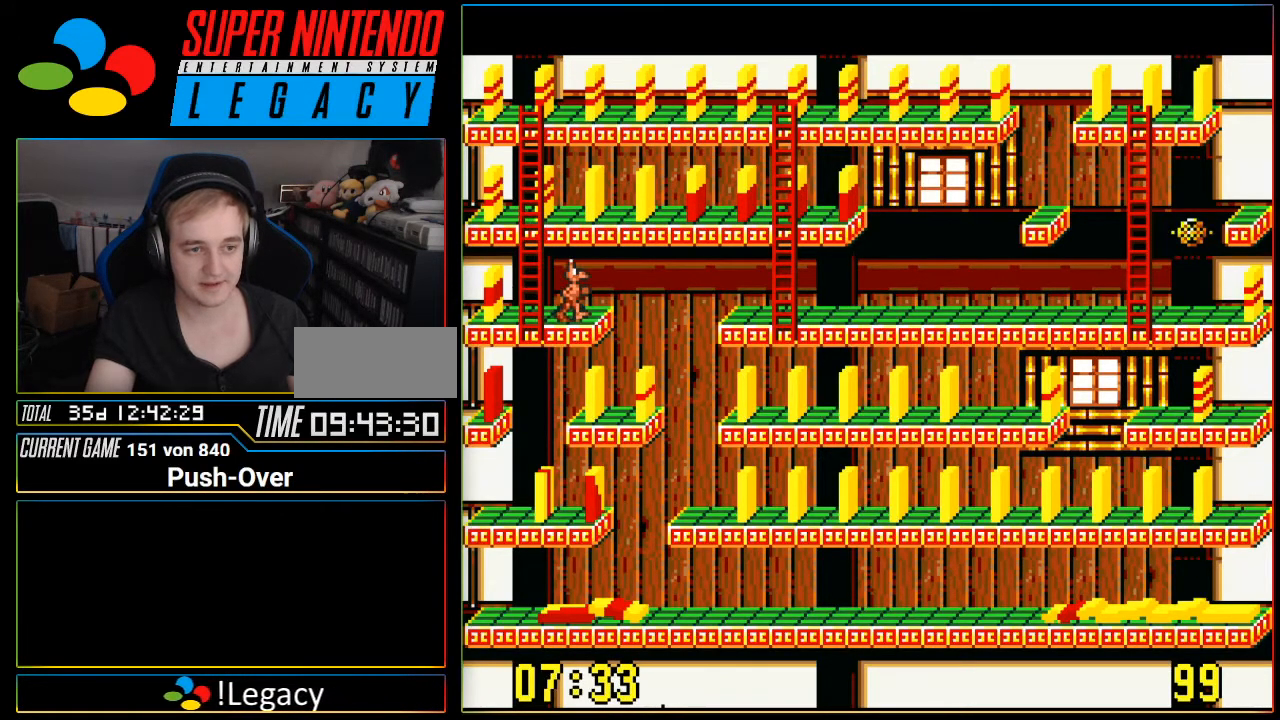
{"buttons": [], "events": []}
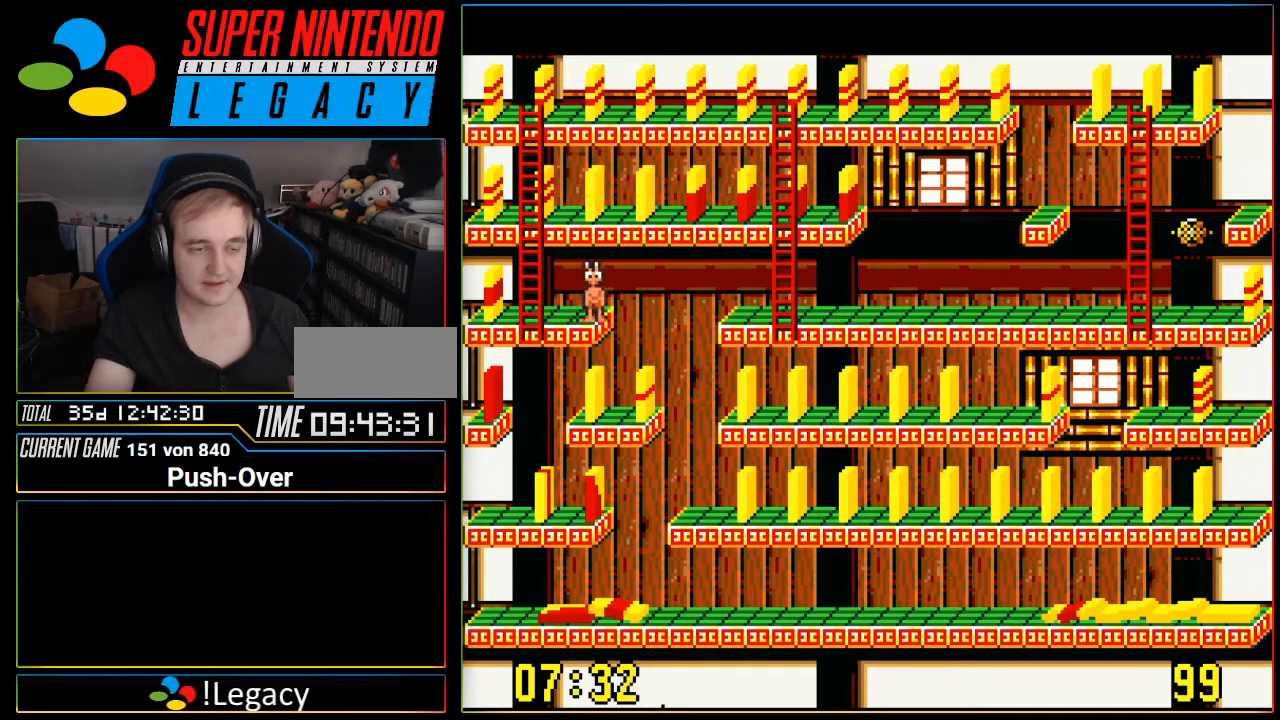
{"buttons": [], "events": []}
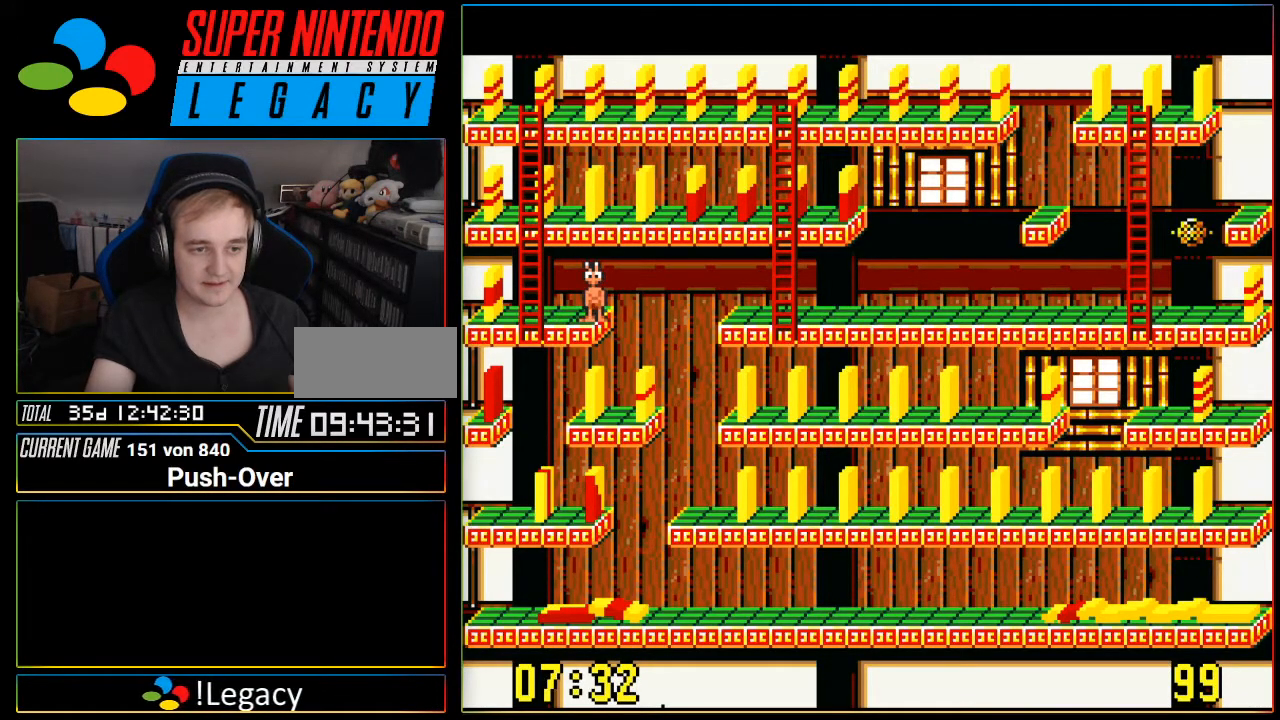
{"buttons": [], "events": []}
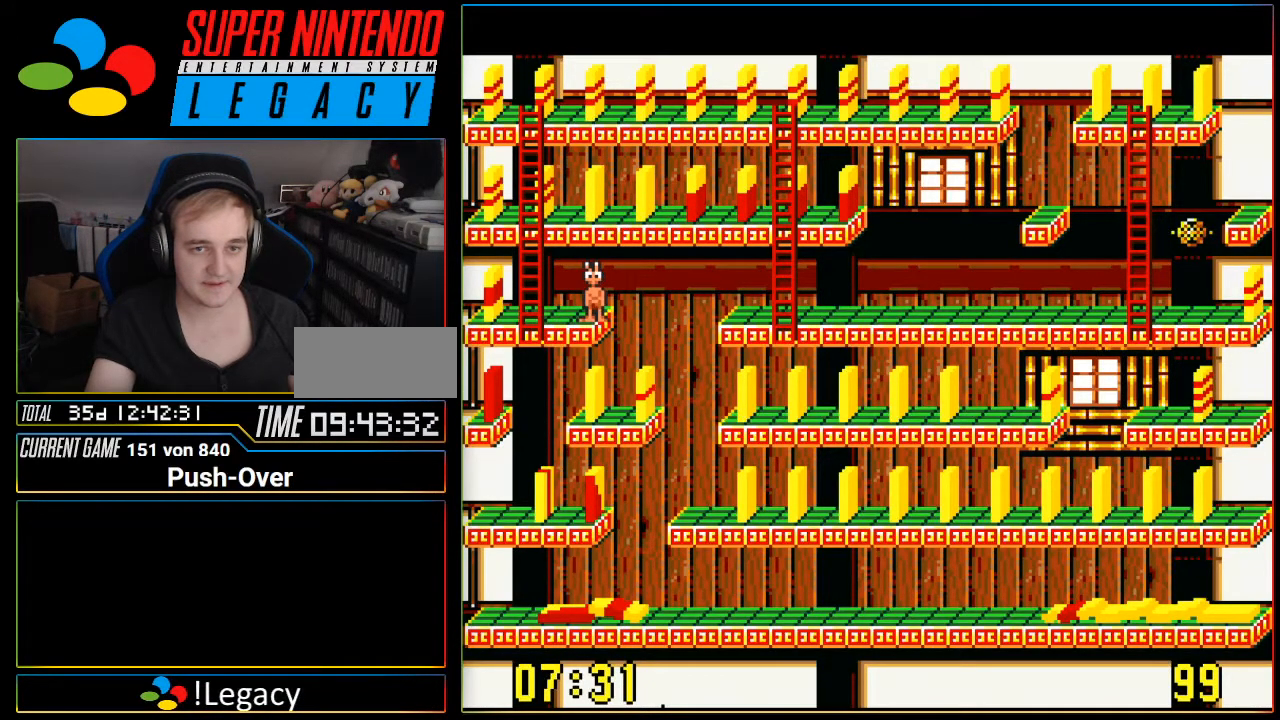
{"buttons": ["DPAD_LEFT"], "events": [[501, "DPAD_LEFT", "down"]]}
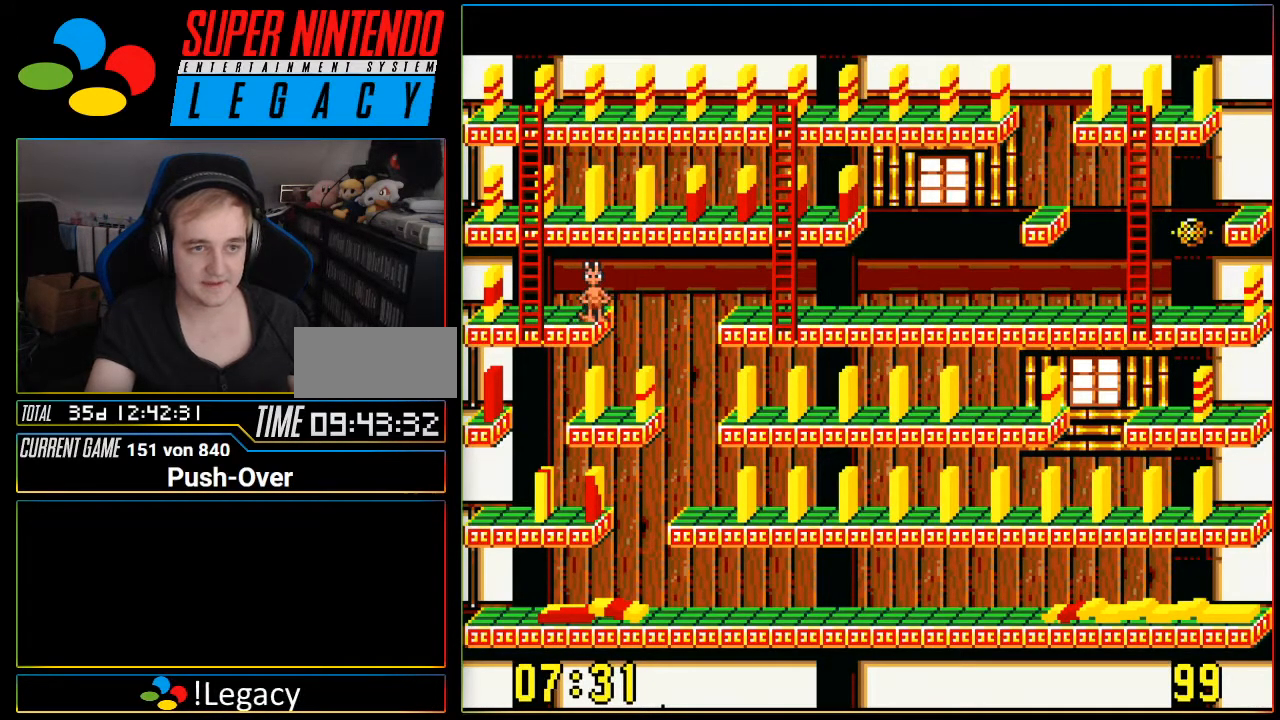
{"buttons": [], "events": [[284, "DPAD_LEFT", "up"], [384, "DPAD_UP", "down"], [500, "DPAD_UP", "up"]]}
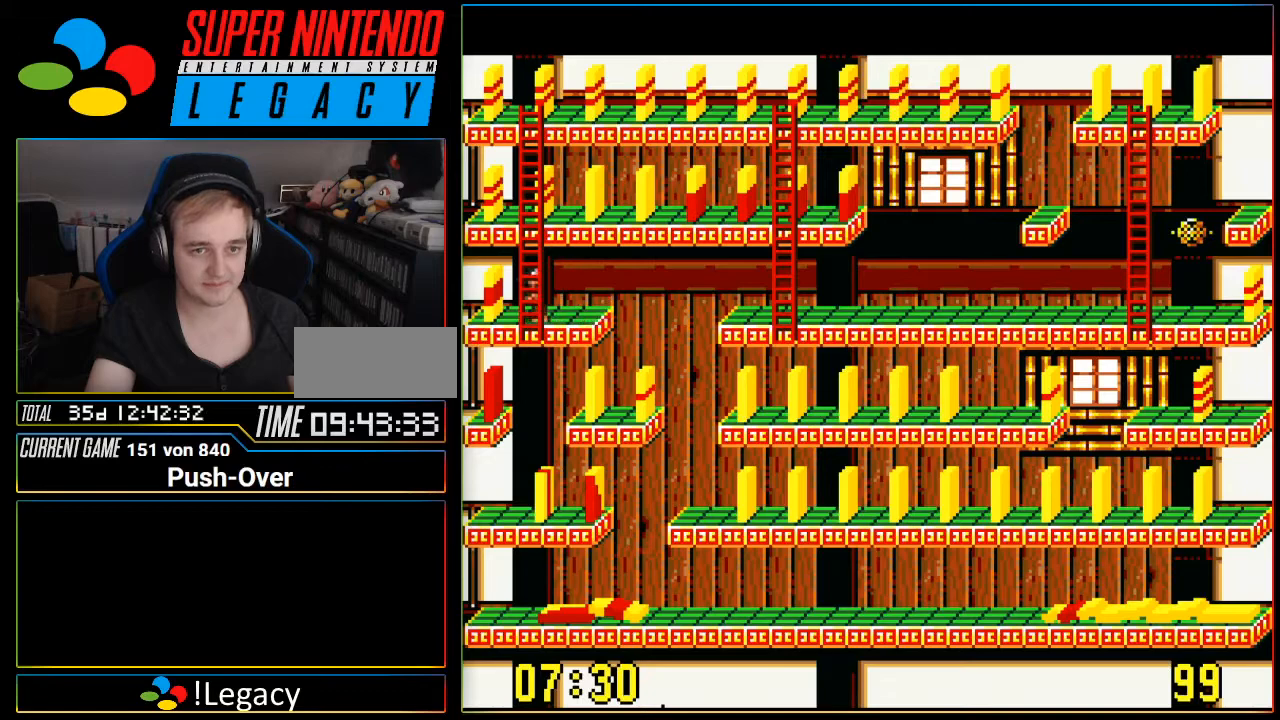
{"buttons": ["DPAD_UP"], "events": [[217, "DPAD_UP", "down"]]}
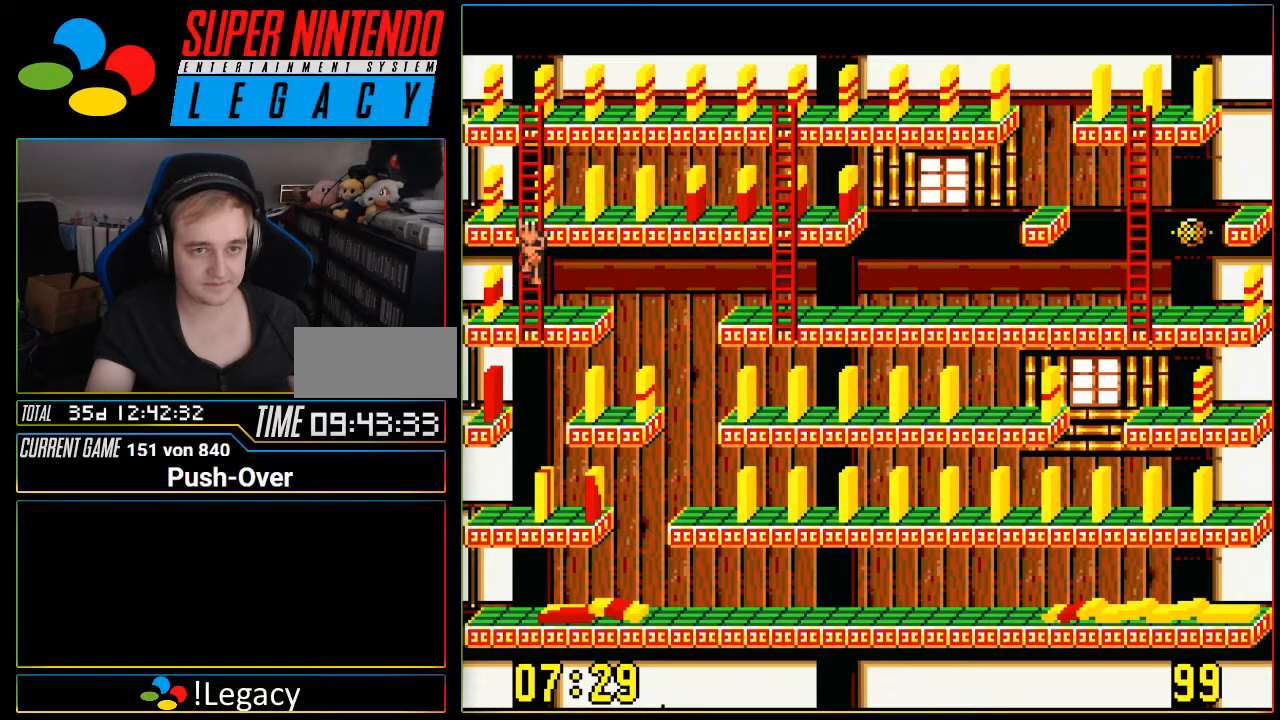
{"buttons": ["DPAD_UP"], "events": []}
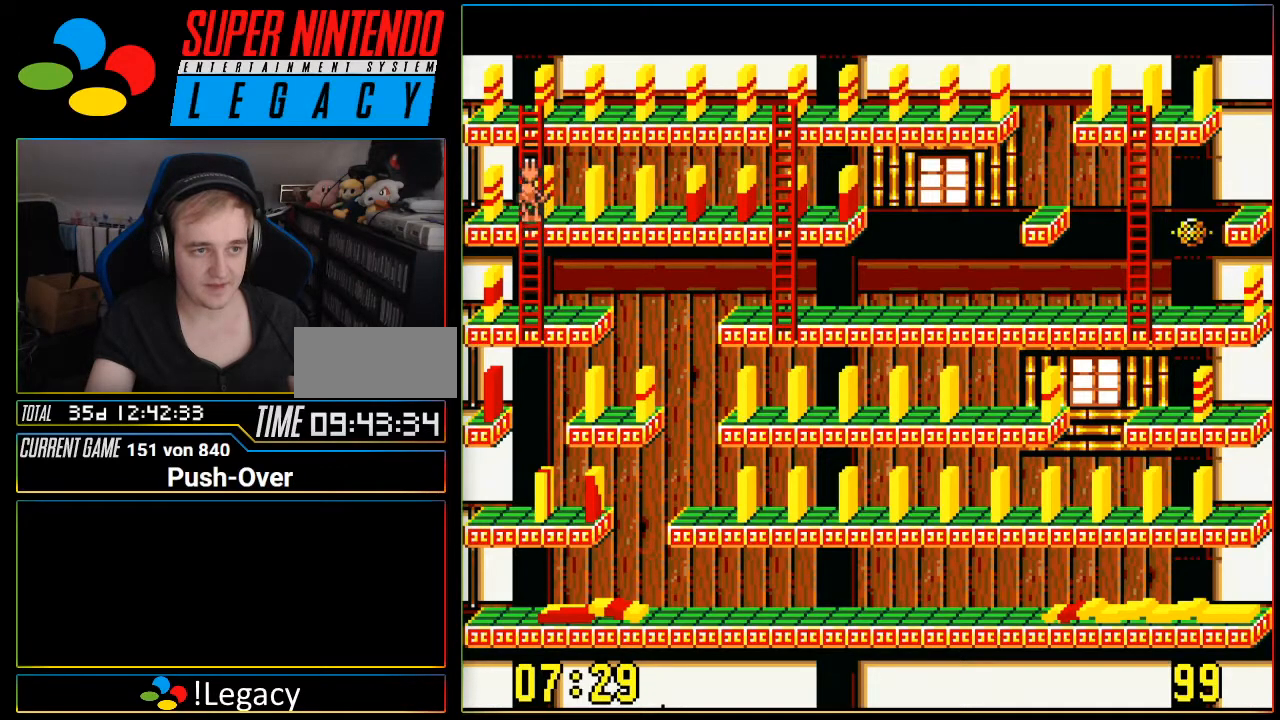
{"buttons": ["DPAD_UP"], "events": []}
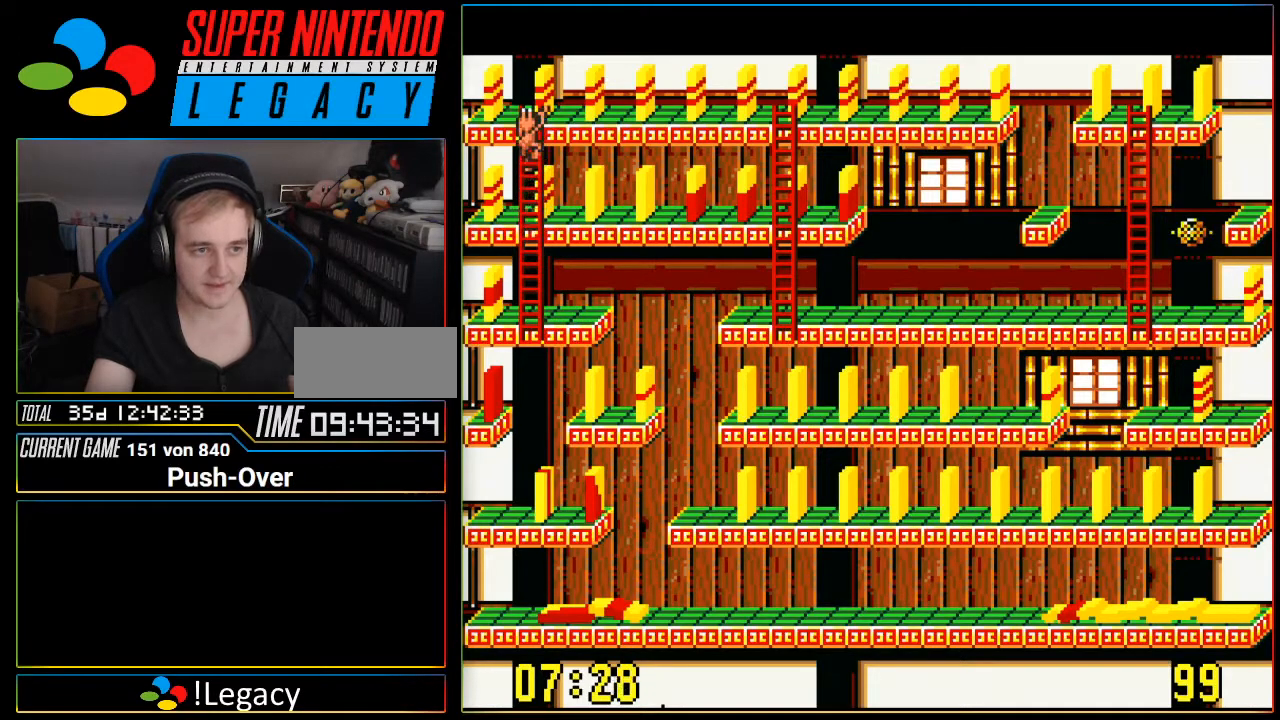
{"buttons": ["DPAD_UP"], "events": [[400, "DPAD_UP", "up"], [500, "DPAD_UP", "down"]]}
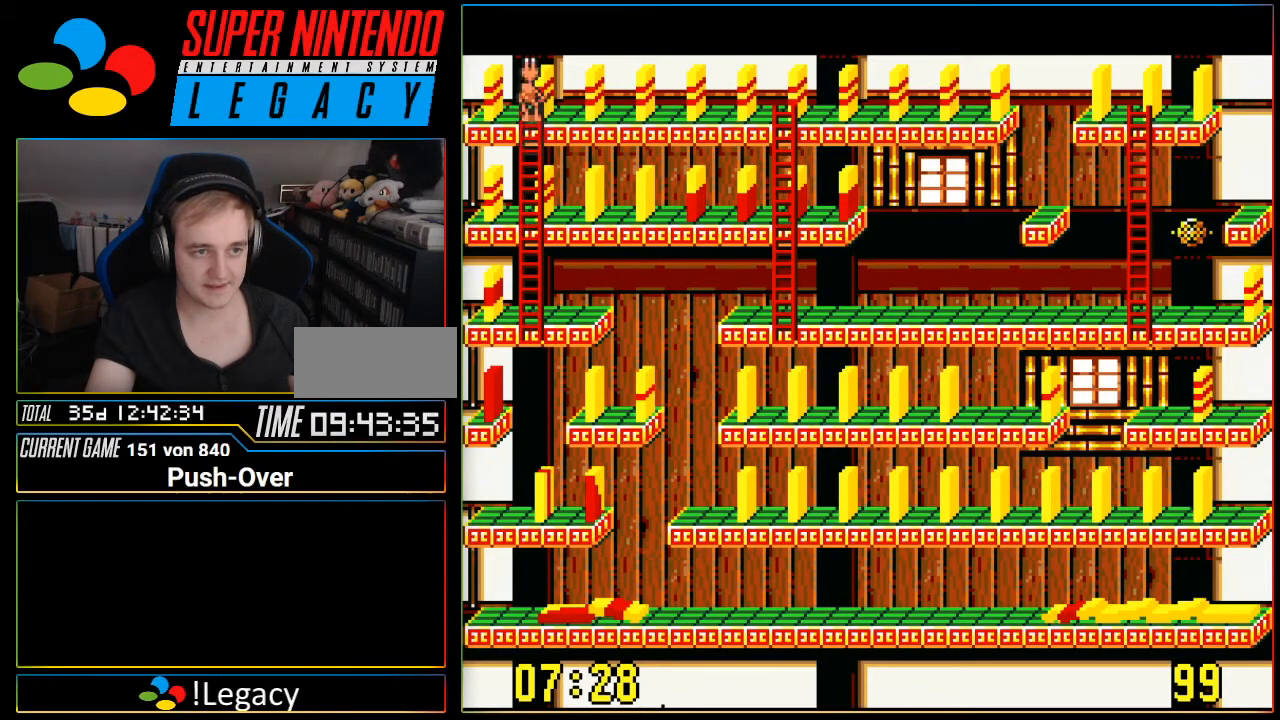
{"buttons": [], "events": [[151, "DPAD_UP", "up"]]}
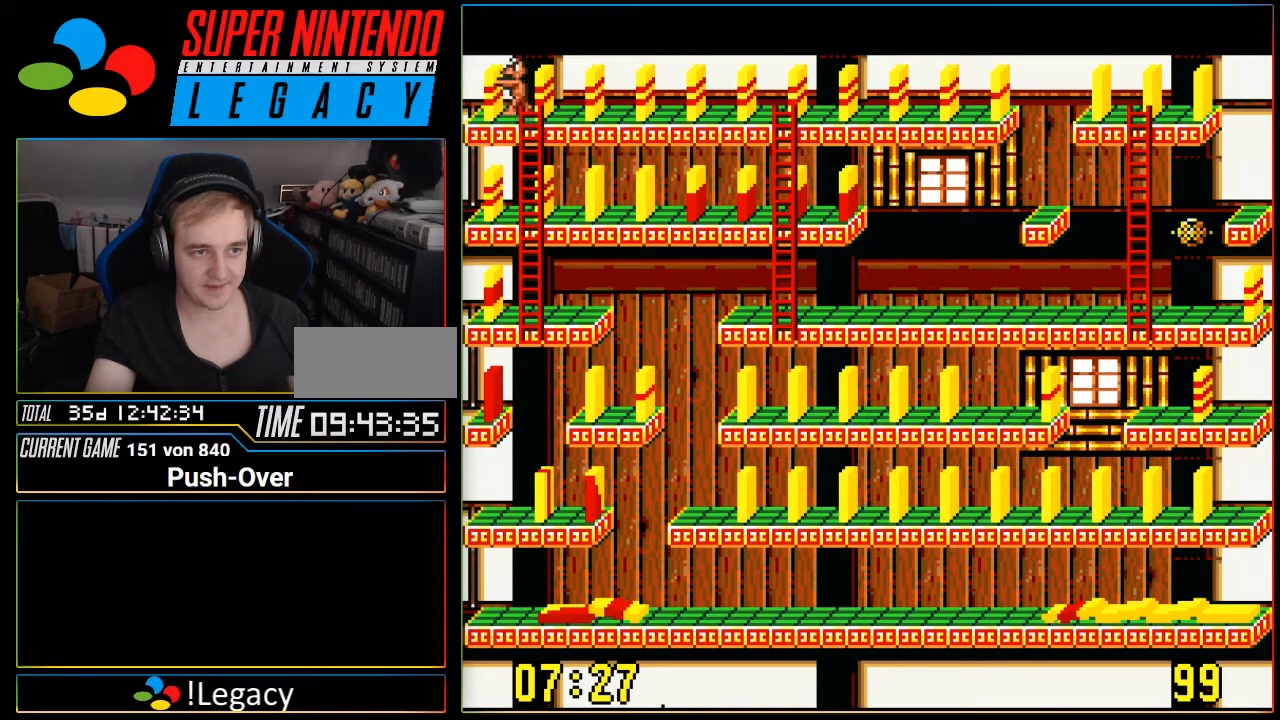
{"buttons": [], "events": [[17, "A", "down"], [334, "A", "up"]]}
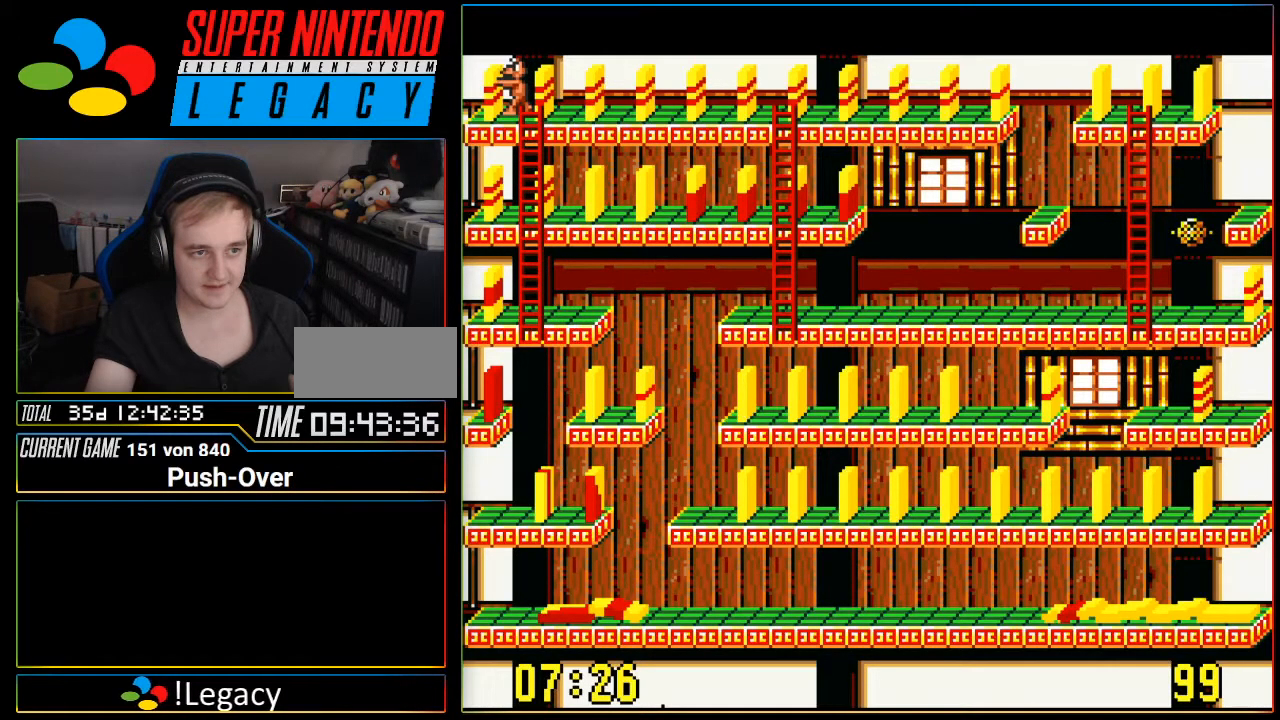
{"buttons": ["A", "DPAD_RIGHT"], "events": [[267, "A", "down"], [450, "DPAD_RIGHT", "down"]]}
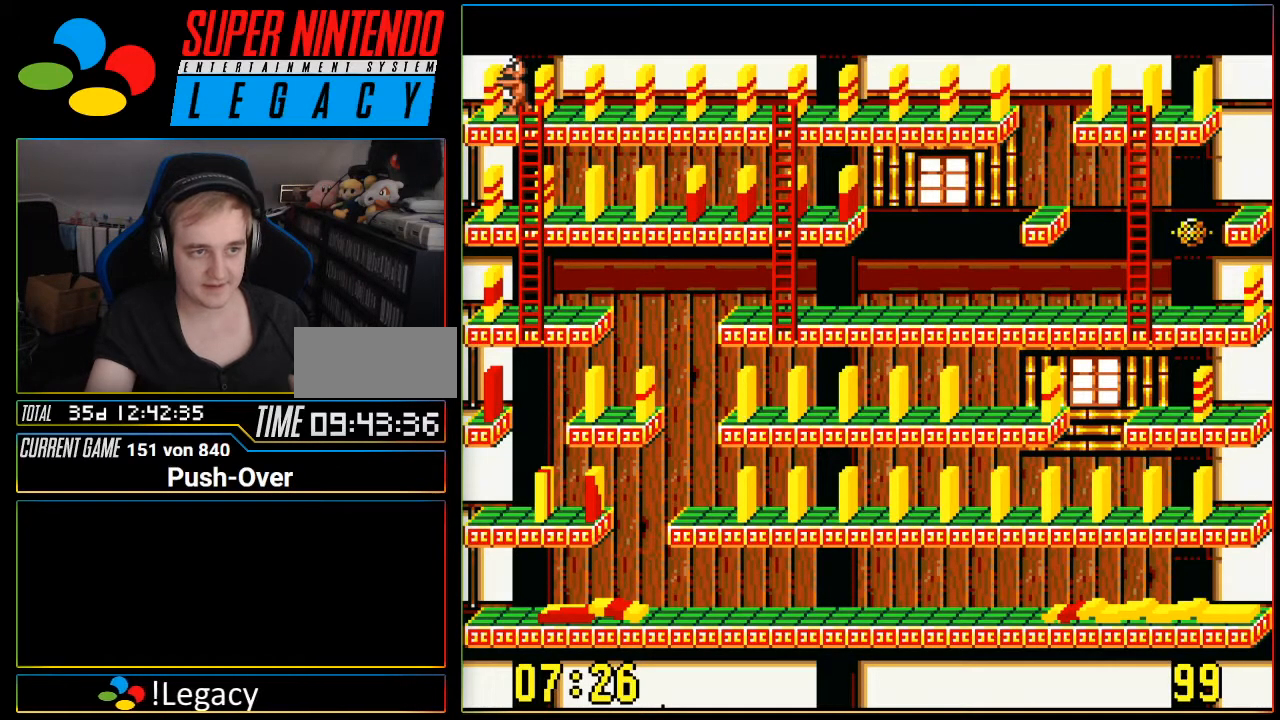
{"buttons": [], "events": [[17, "A", "up"], [50, "DPAD_RIGHT", "up"], [150, "SELECT", "down"], [401, "SELECT", "up"]]}
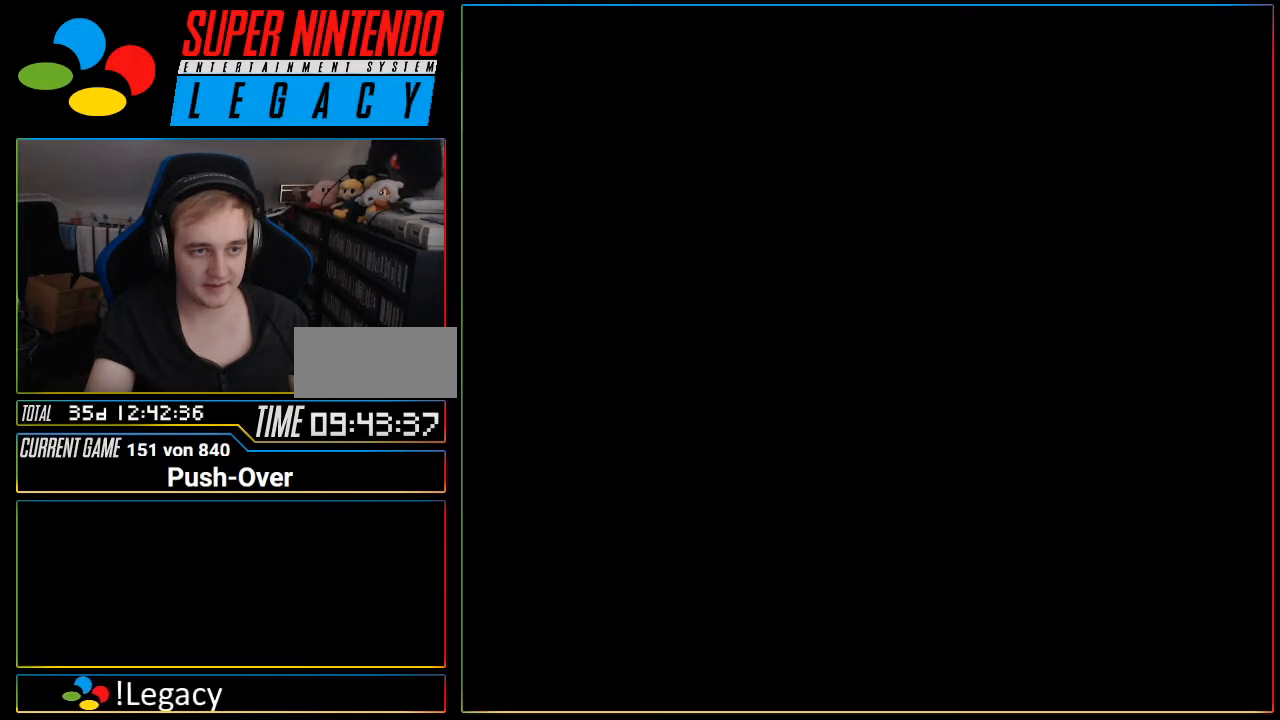
{"buttons": [], "events": [[117, "R1", "down"], [133, "R1", "up"], [167, "R1", "down"], [200, "R1", "up"]]}
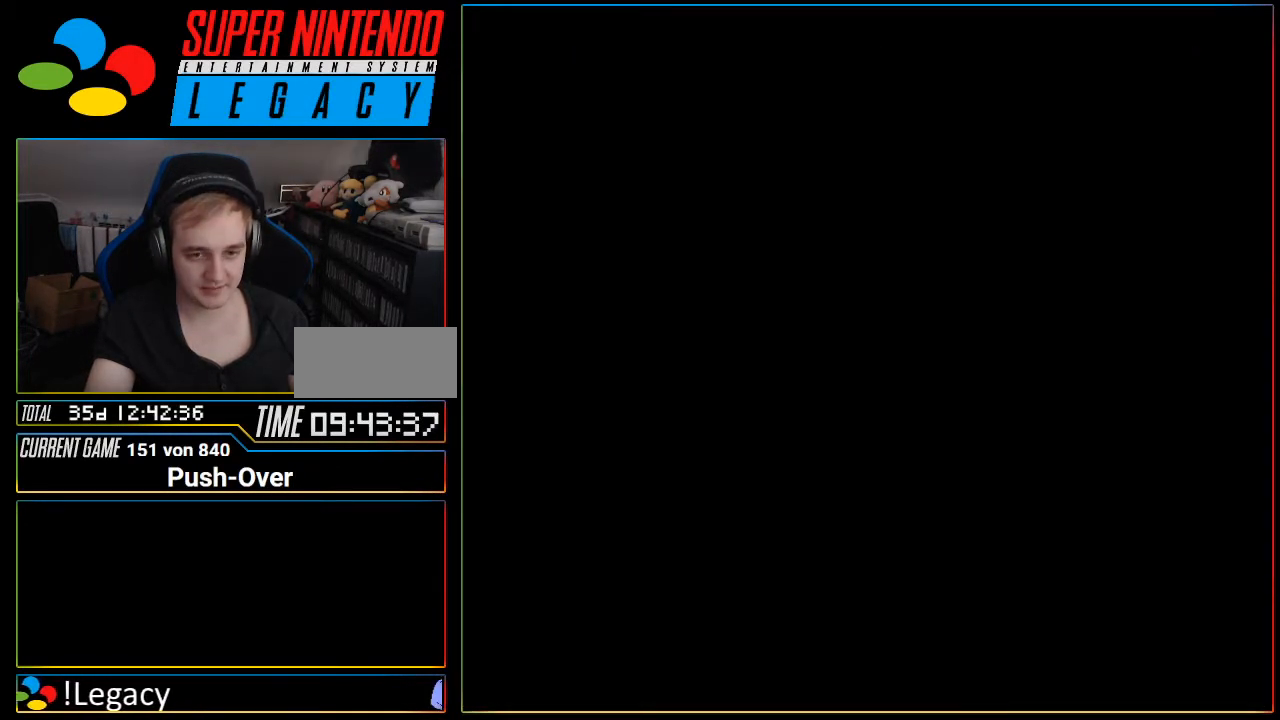
{"buttons": [], "events": []}
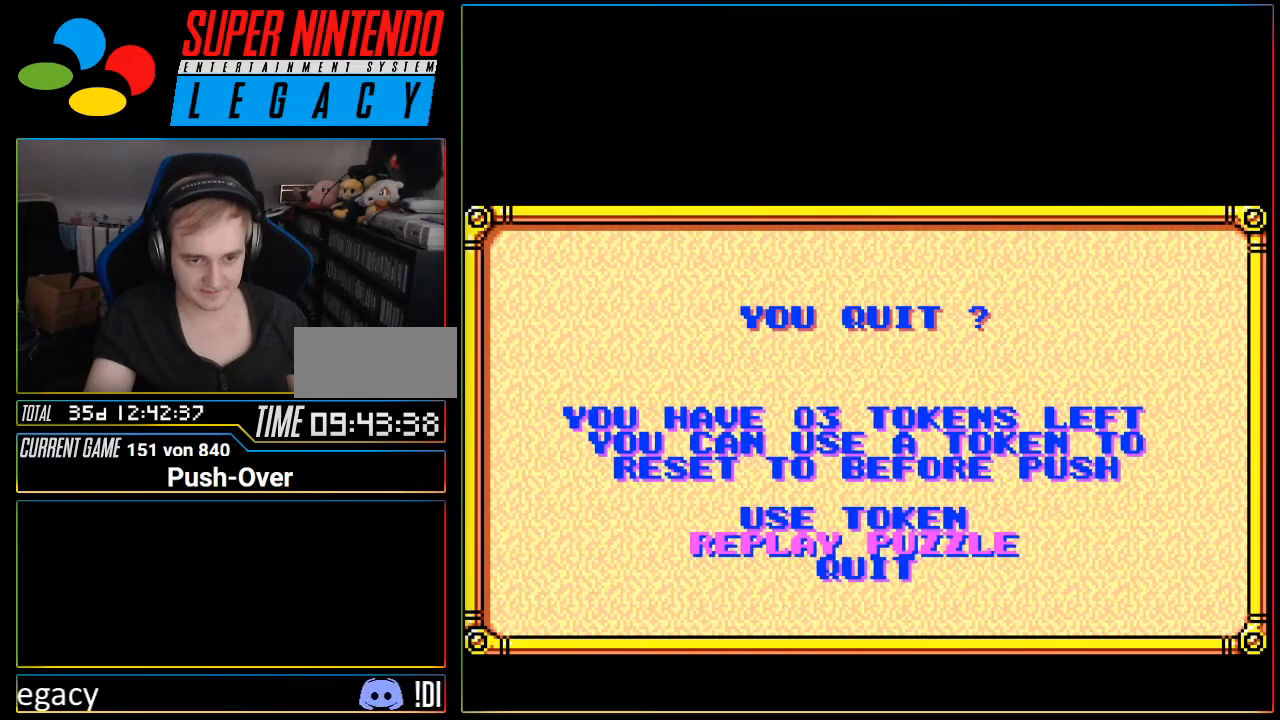
{"buttons": [], "events": [[117, "START", "down"], [150, "START", "up"], [150, "Y", "down"], [217, "Y", "up"], [400, "R1", "down"], [417, "R1", "up"]]}
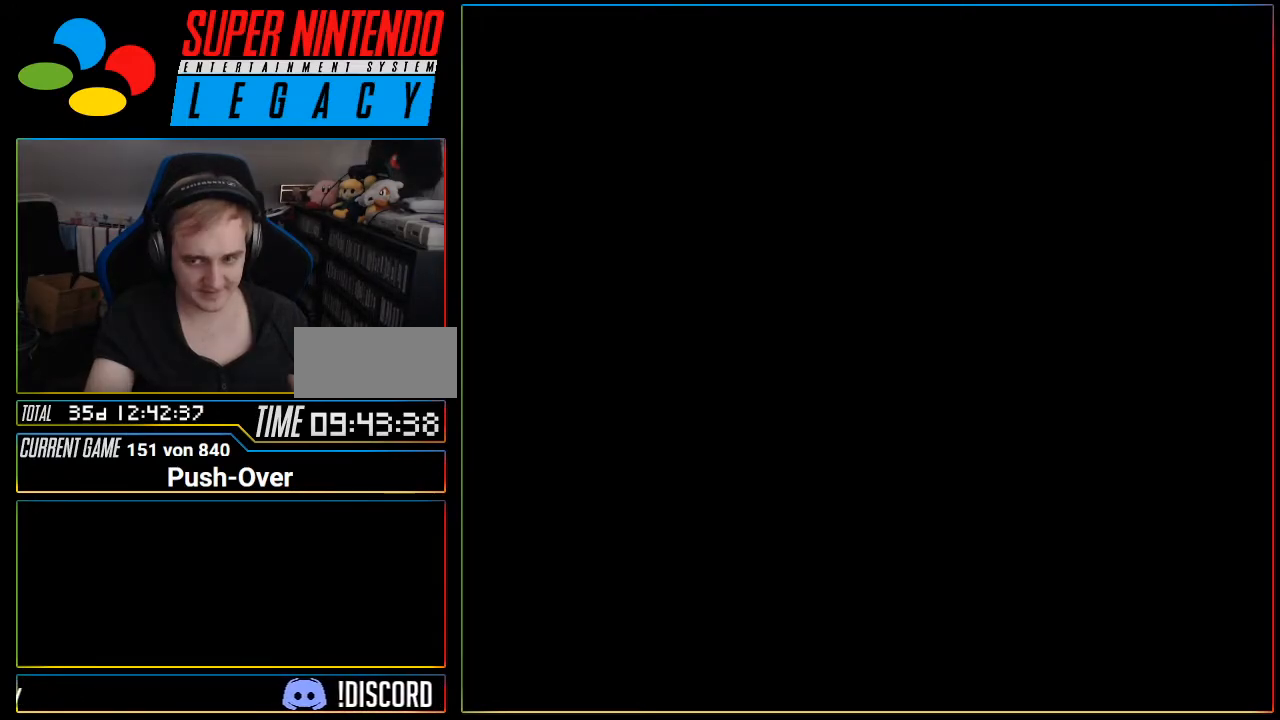
{"buttons": [], "events": []}
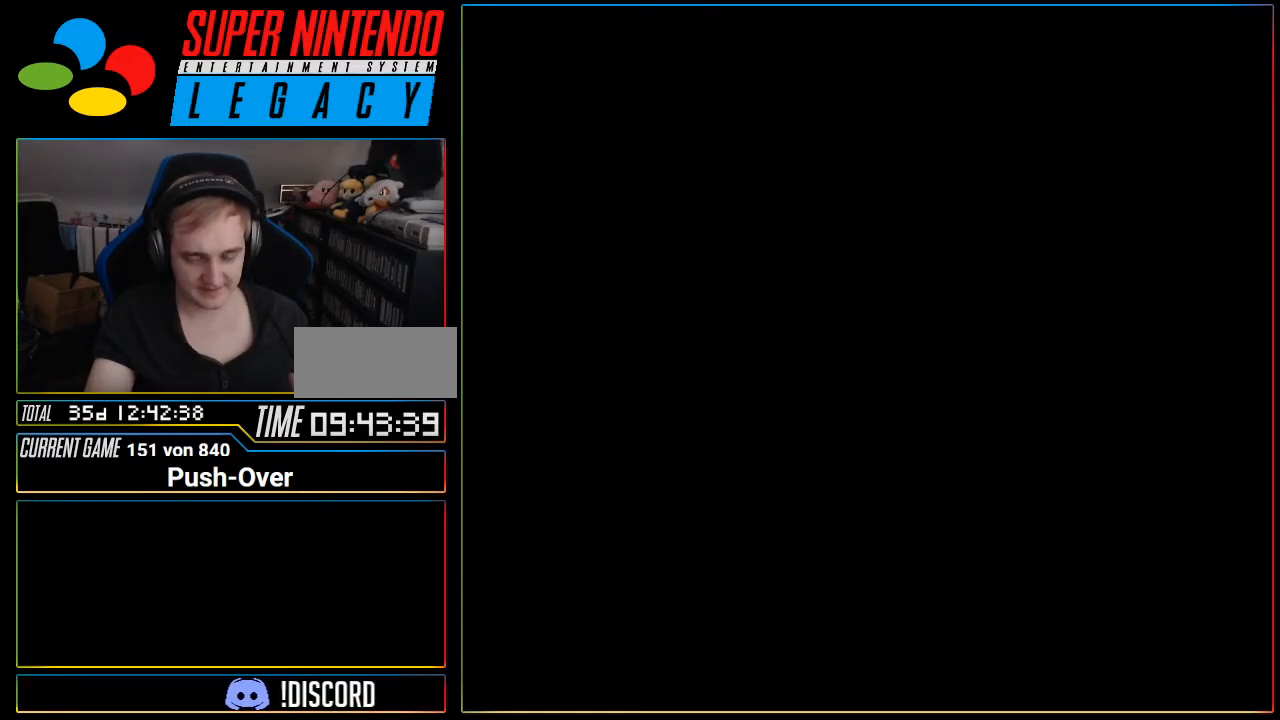
{"buttons": [], "events": []}
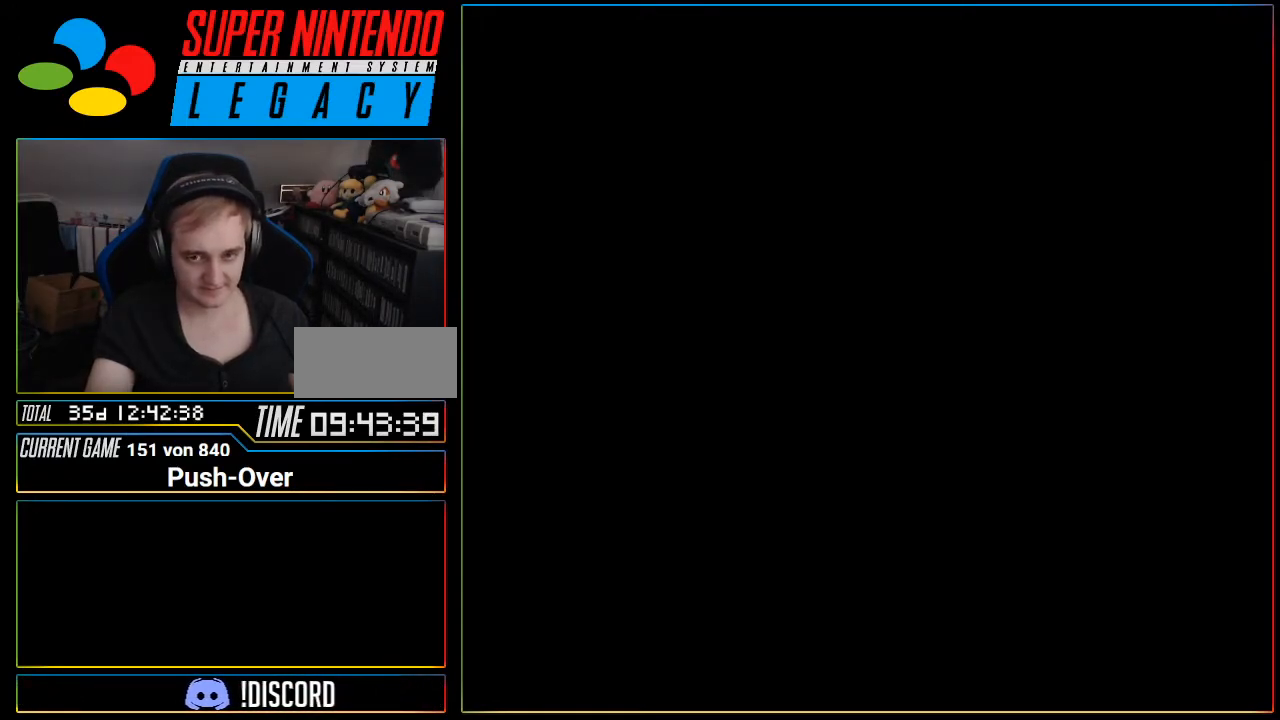
{"buttons": [], "events": [[334, "R1", "down"], [367, "R1", "up"]]}
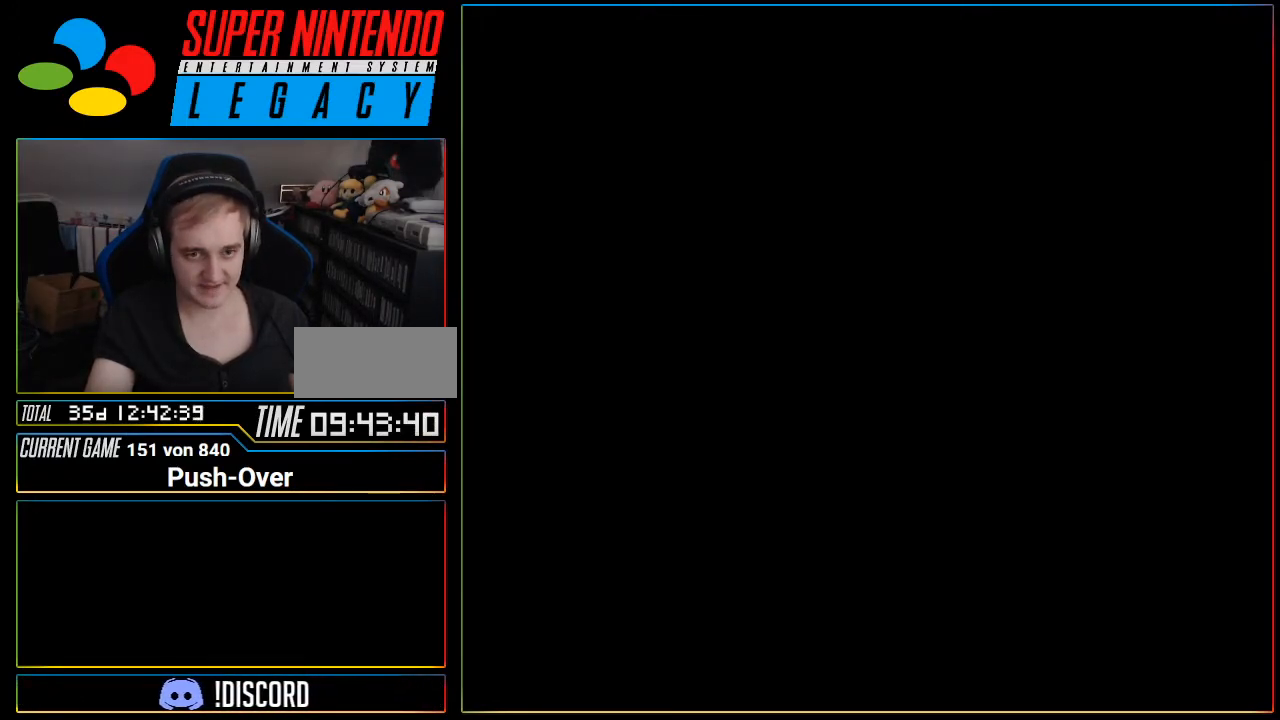
{"buttons": [], "events": [[200, "R1", "down"], [233, "R1", "up"]]}